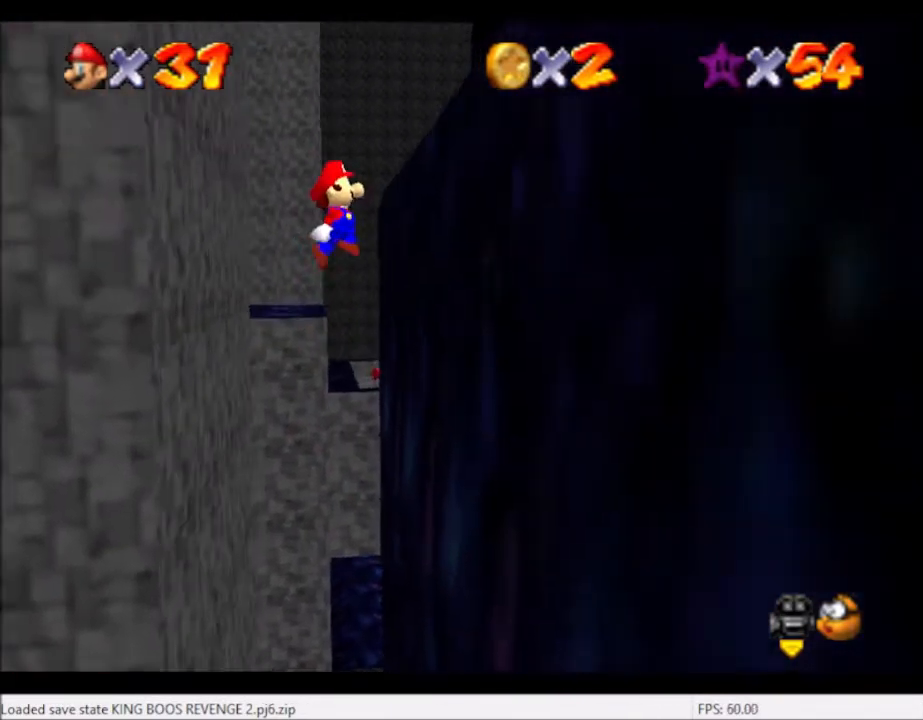
Gameplay with a controller (Xbox layout); each line is a JSON object with the inputs held at the frame after it. "events" lists button and stick changes between this image and that frame as [ms after this image, input, new state], when the widget could be followed in between. Not read: L3 R3.
{"buttons": ["A"], "left_stick": "left", "right_stick": "center", "events": [[367, "A", "down"], [367, "left_stick", "left"]]}
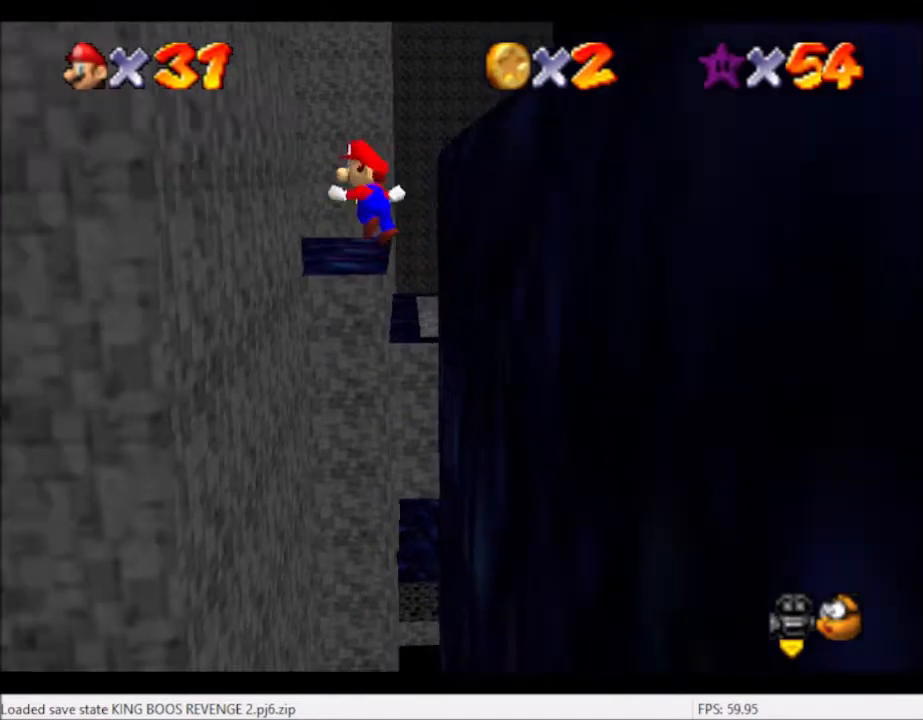
{"buttons": ["A"], "left_stick": "right", "right_stick": "center", "events": [[300, "A", "up"], [367, "left_stick", "right"], [400, "A", "down"]]}
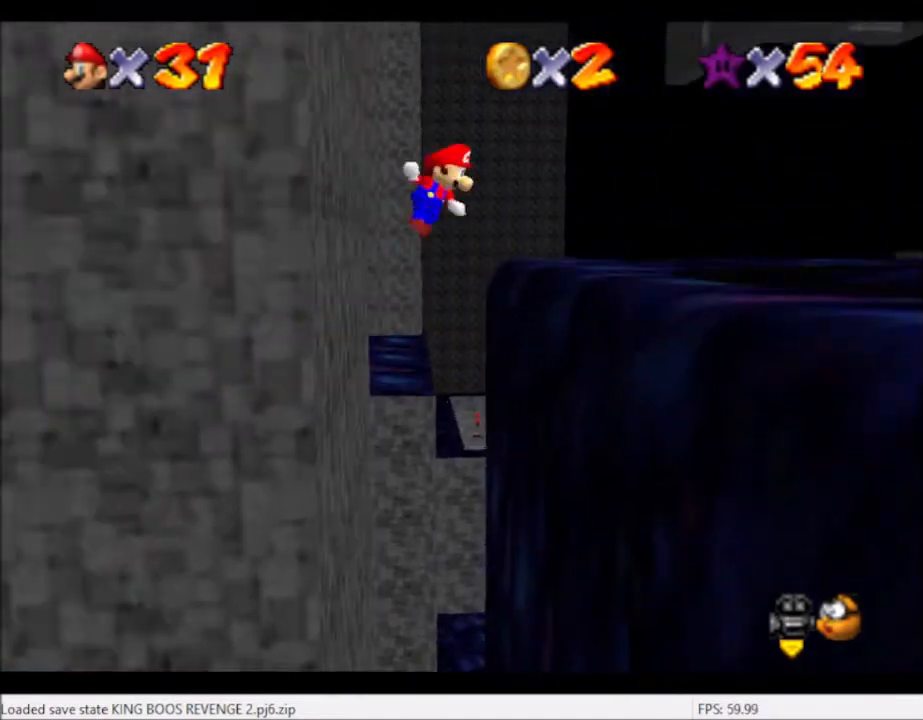
{"buttons": [], "left_stick": "right", "right_stick": "center", "events": [[433, "A", "up"]]}
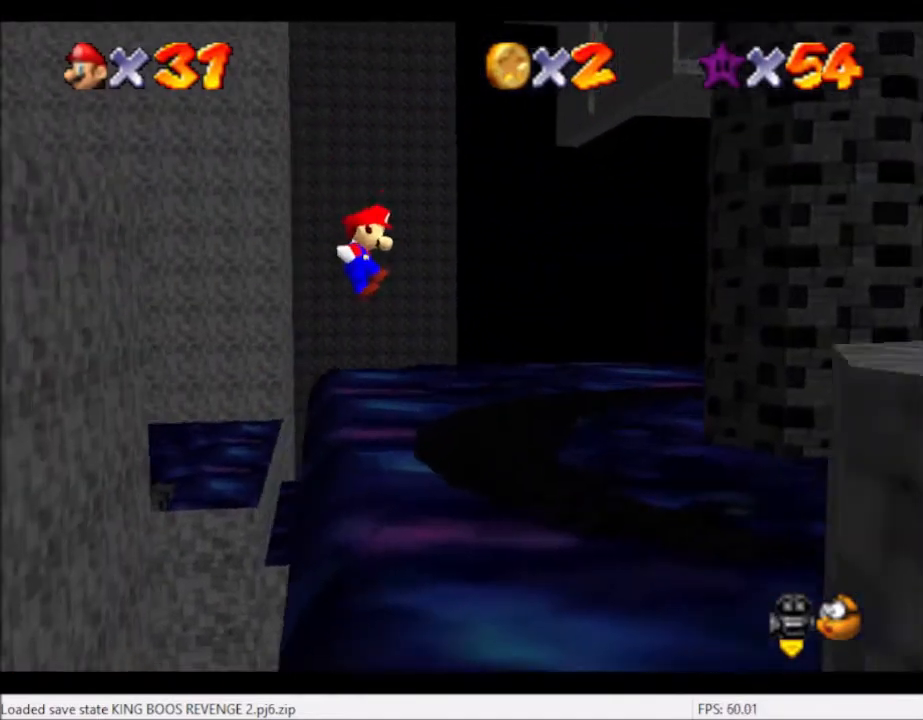
{"buttons": ["L2"], "left_stick": "center", "right_stick": "center", "events": [[367, "left_stick", "center"], [401, "L2", "down"]]}
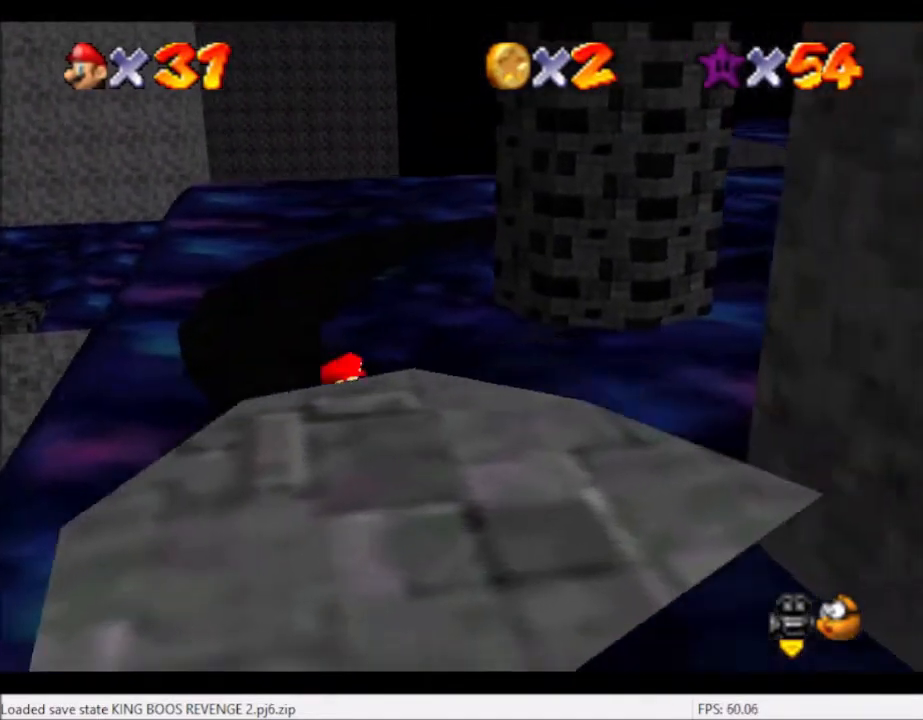
{"buttons": [], "left_stick": "center", "right_stick": "center", "events": [[33, "right_stick", "right"], [66, "L2", "up"], [233, "right_stick", "center"], [333, "right_stick", "right"], [467, "right_stick", "center"]]}
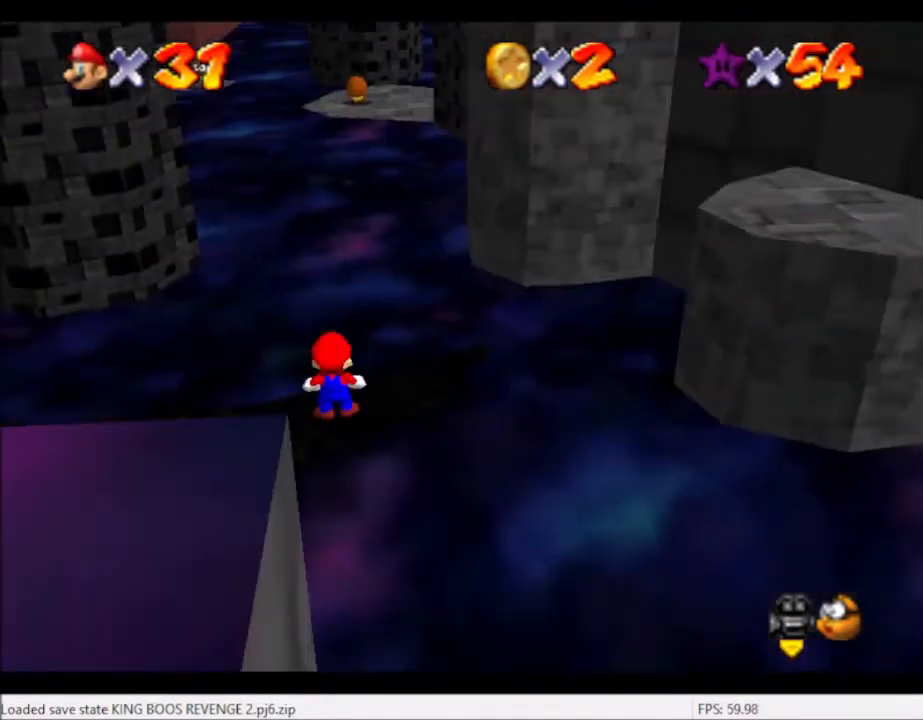
{"buttons": [], "left_stick": "up-left", "right_stick": "center", "events": [[67, "right_stick", "right"], [167, "right_stick", "center"], [234, "right_stick", "right"], [300, "left_stick", "up-left"], [334, "right_stick", "center"]]}
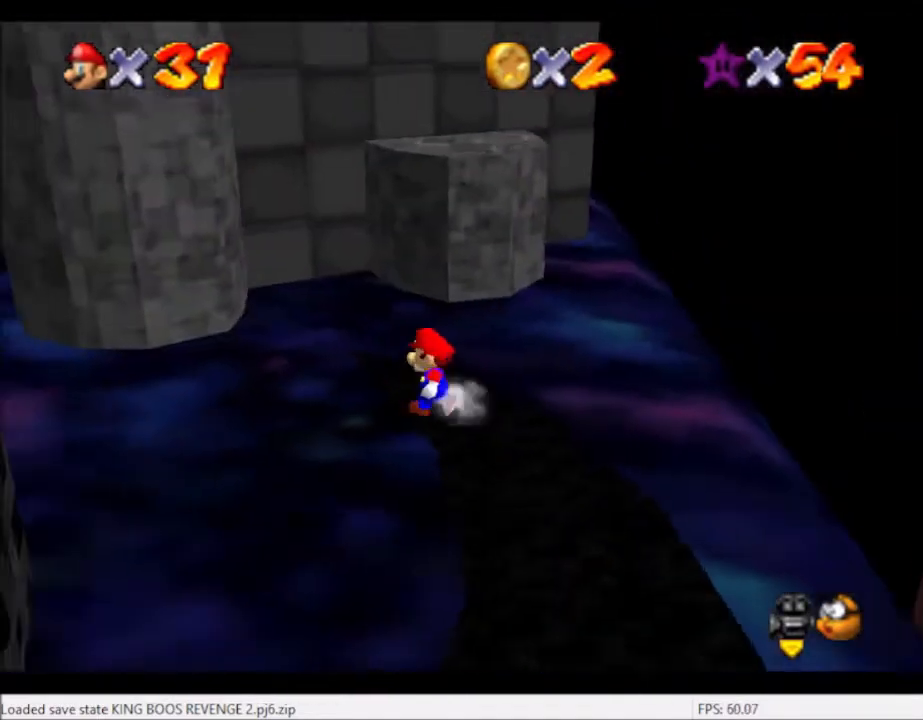
{"buttons": ["A"], "left_stick": "up", "right_stick": "center", "events": [[166, "left_stick", "up"], [333, "A", "down"]]}
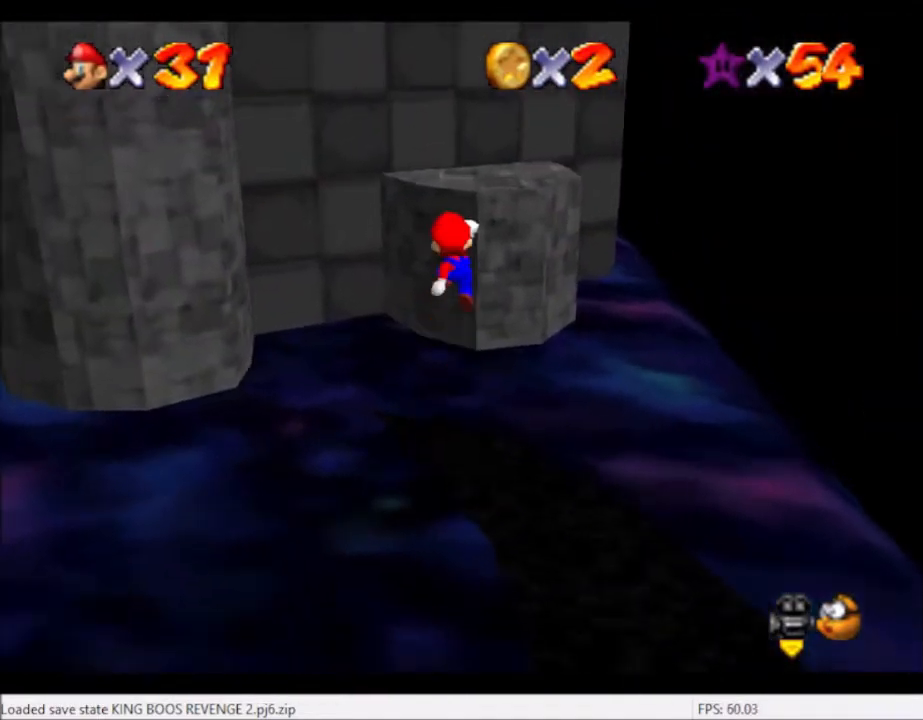
{"buttons": ["A"], "left_stick": "center", "right_stick": "center", "events": [[167, "A", "up"], [467, "A", "down"], [467, "left_stick", "center"]]}
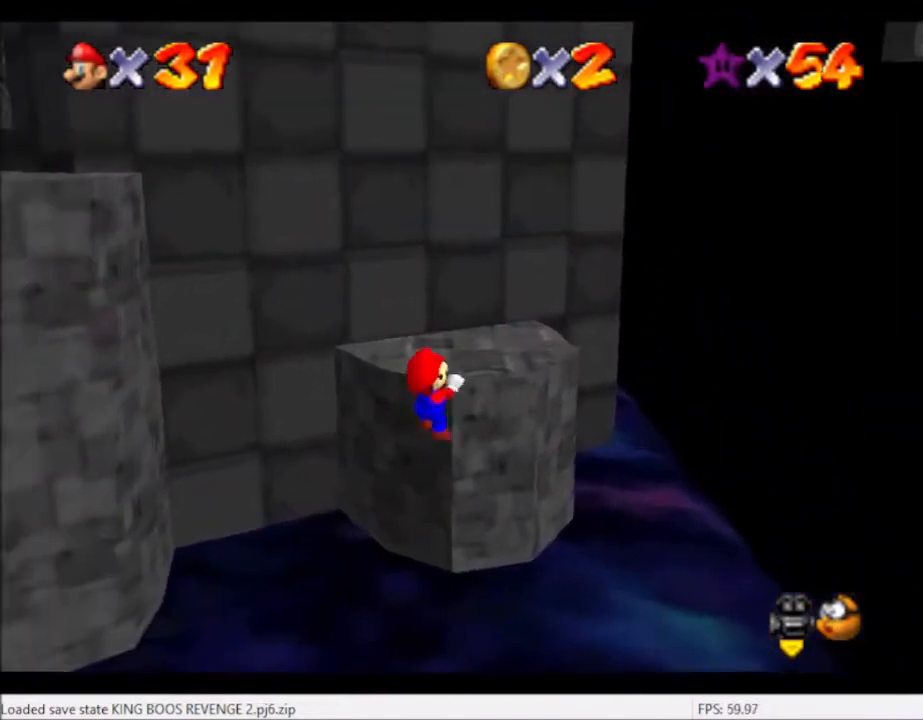
{"buttons": [], "left_stick": "up-right", "right_stick": "center", "events": [[66, "A", "up"], [133, "left_stick", "up"], [200, "right_stick", "down-left"], [333, "right_stick", "center"], [500, "left_stick", "up-right"]]}
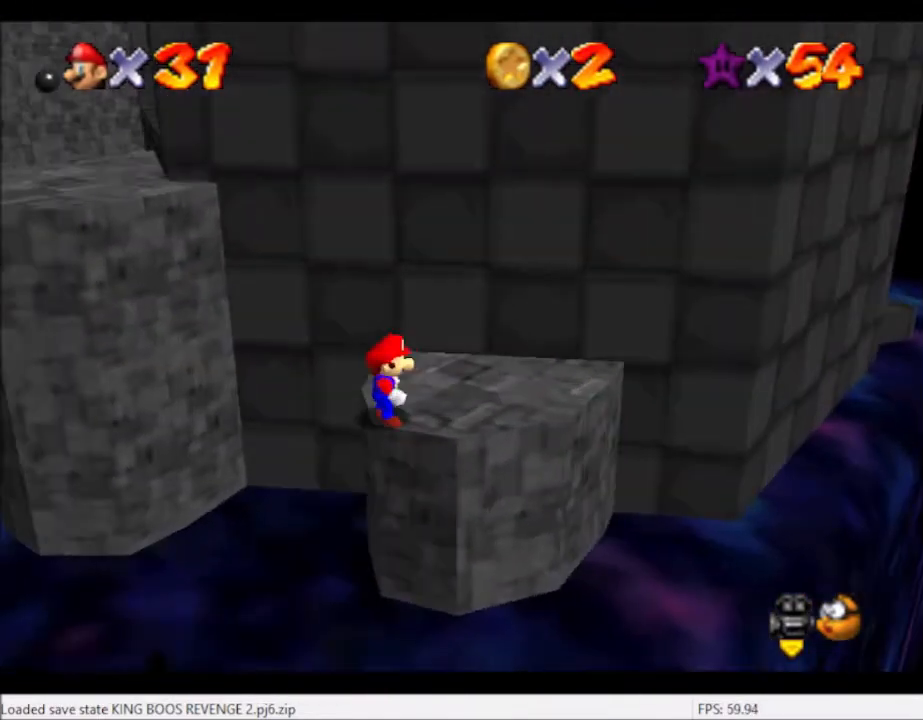
{"buttons": ["A"], "left_stick": "up-left", "right_stick": "center", "events": [[267, "left_stick", "down-right"], [334, "left_stick", "down-left"], [400, "left_stick", "up-left"], [467, "A", "down"]]}
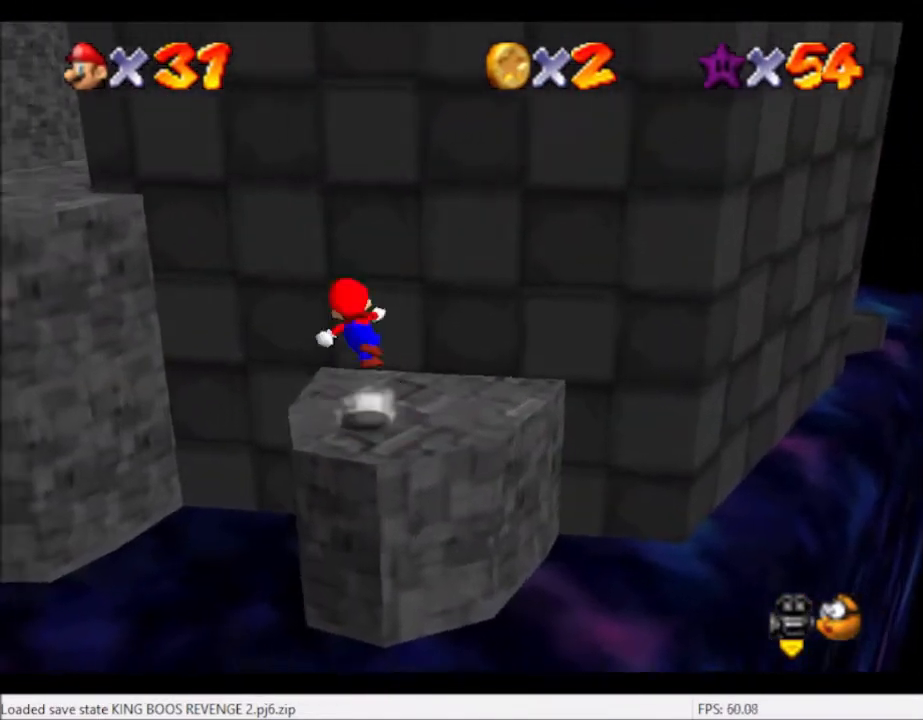
{"buttons": [], "left_stick": "up-left", "right_stick": "center", "events": [[100, "A", "up"]]}
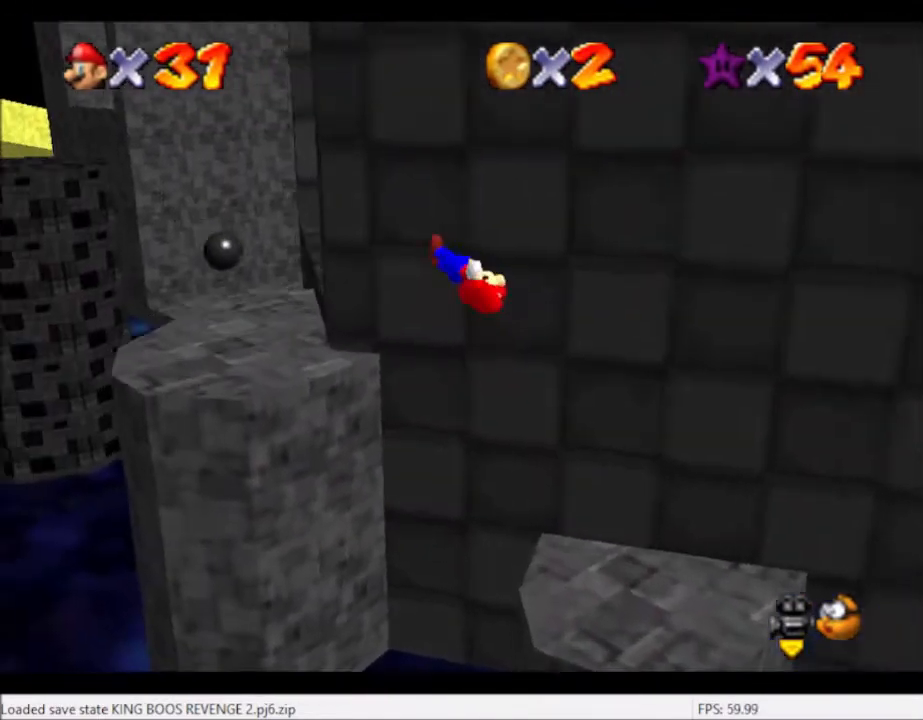
{"buttons": ["A"], "left_stick": "right", "right_stick": "center", "events": [[300, "left_stick", "right"], [367, "A", "down"]]}
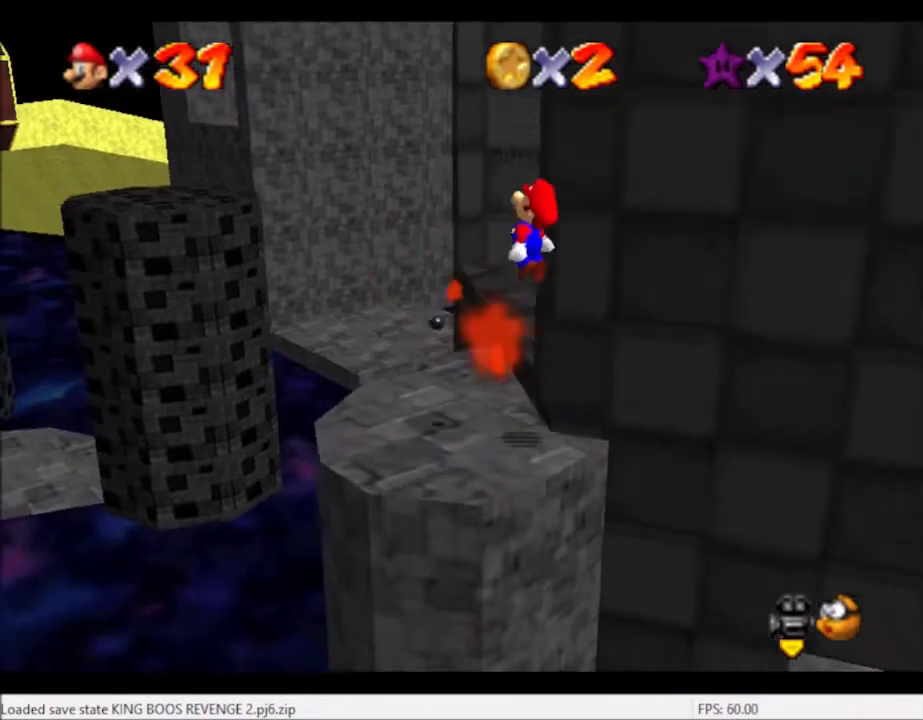
{"buttons": [], "left_stick": "down-left", "right_stick": "center", "events": [[133, "left_stick", "down-right"], [166, "A", "up"], [233, "right_stick", "down-left"], [300, "left_stick", "down-left"], [400, "right_stick", "center"]]}
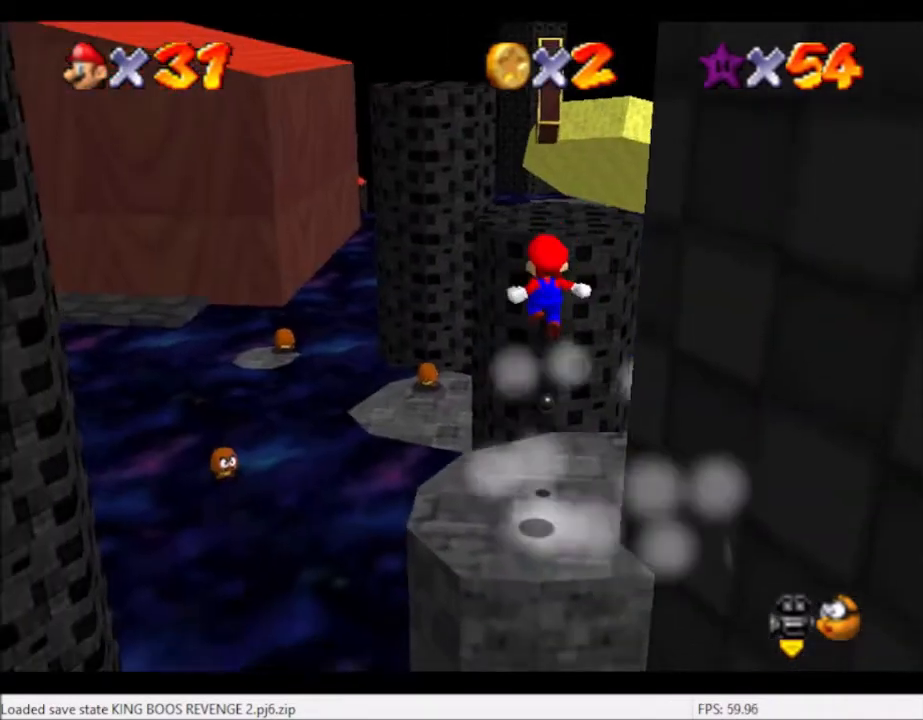
{"buttons": [], "left_stick": "up", "right_stick": "center", "events": [[100, "left_stick", "center"], [467, "left_stick", "up"]]}
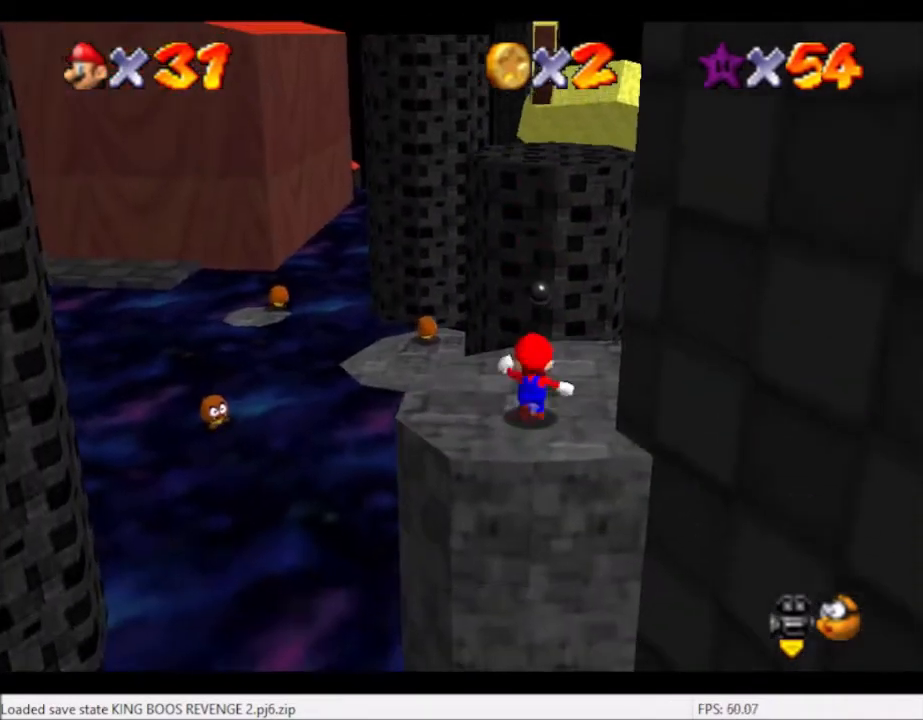
{"buttons": [], "left_stick": "up", "right_stick": "center", "events": [[133, "A", "down"], [200, "A", "up"]]}
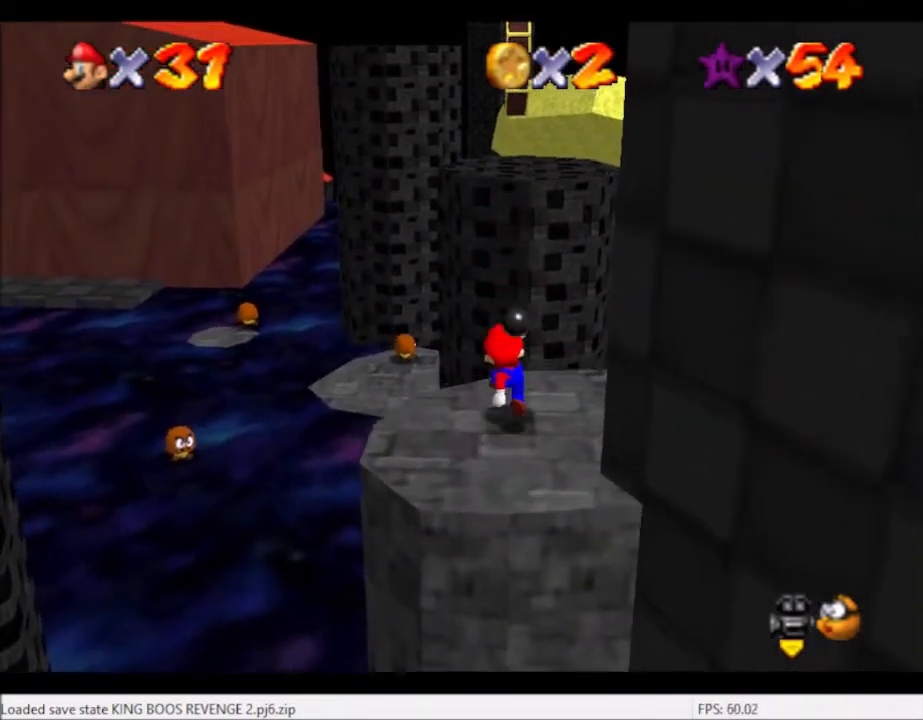
{"buttons": ["A"], "left_stick": "up", "right_stick": "center", "events": [[167, "A", "down"]]}
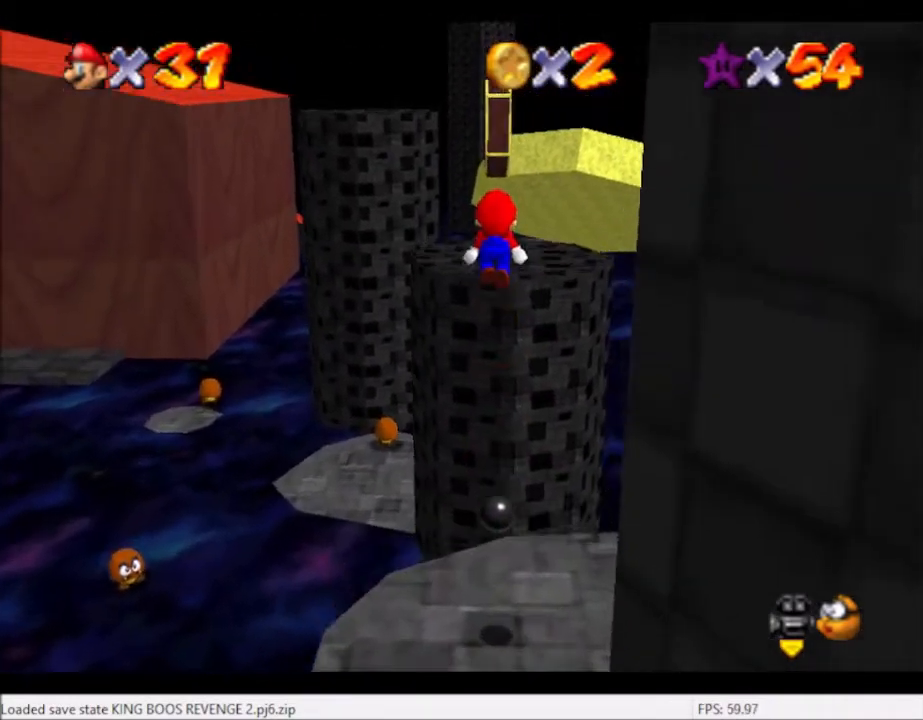
{"buttons": [], "left_stick": "up", "right_stick": "center", "events": [[166, "A", "up"], [200, "left_stick", "down-right"], [300, "left_stick", "up-right"], [367, "B", "down"], [367, "left_stick", "up"], [500, "B", "up"]]}
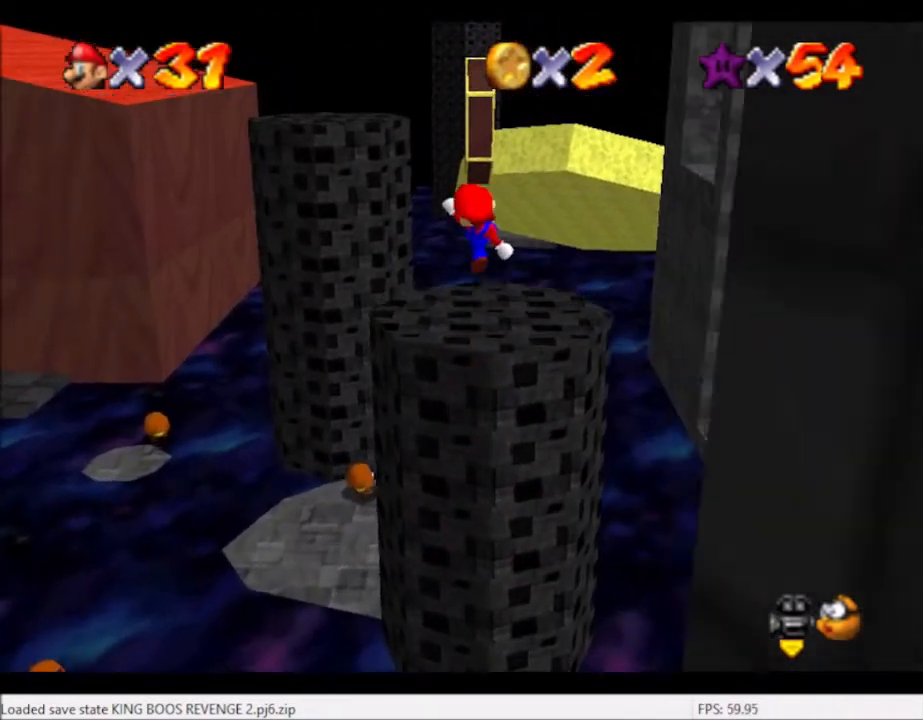
{"buttons": [], "left_stick": "up-left", "right_stick": "center", "events": [[334, "left_stick", "center"], [501, "left_stick", "up-left"]]}
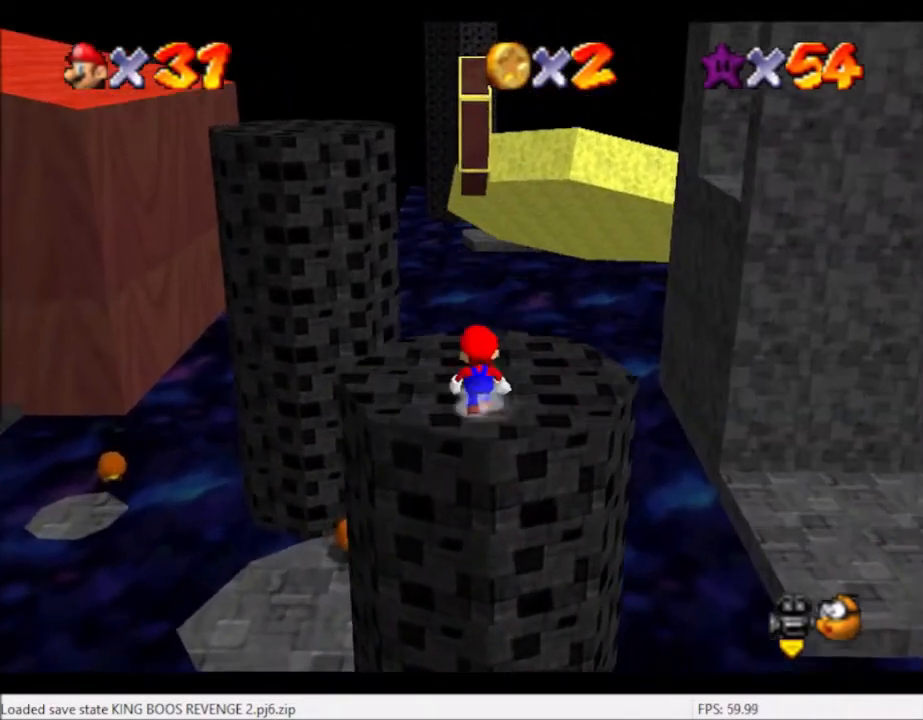
{"buttons": [], "left_stick": "down-right", "right_stick": "center", "events": [[100, "left_stick", "center"], [200, "A", "down"], [267, "A", "up"], [300, "left_stick", "down-right"]]}
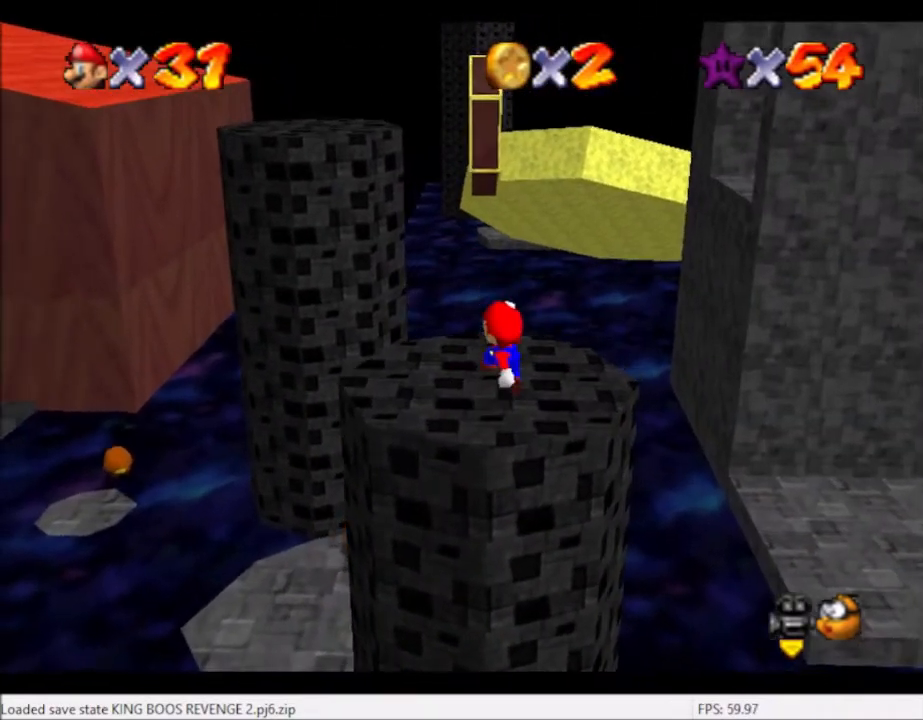
{"buttons": ["A"], "left_stick": "up-left", "right_stick": "center", "events": [[200, "A", "down"], [267, "left_stick", "center"], [367, "left_stick", "up-left"]]}
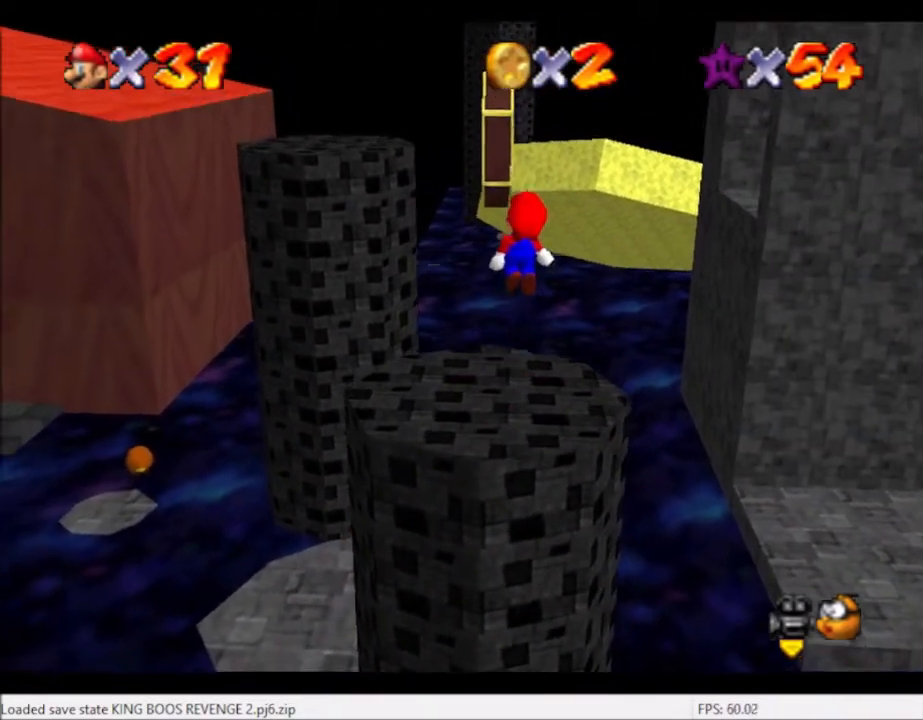
{"buttons": [], "left_stick": "up-left", "right_stick": "center", "events": [[67, "A", "up"], [301, "B", "down"], [334, "B", "up"]]}
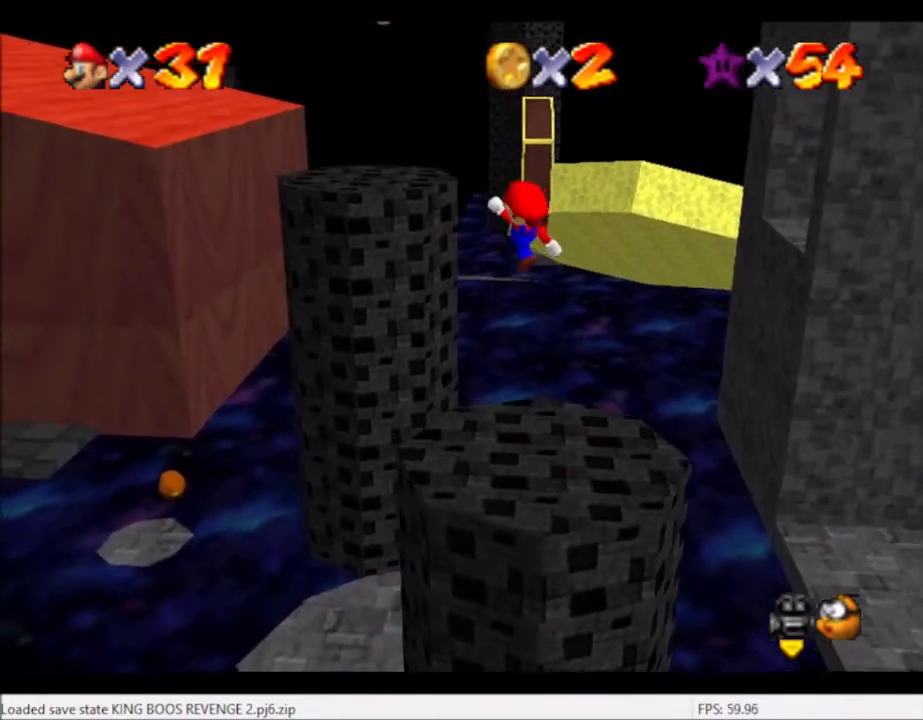
{"buttons": ["A"], "left_stick": "up-left", "right_stick": "center", "events": [[500, "A", "down"]]}
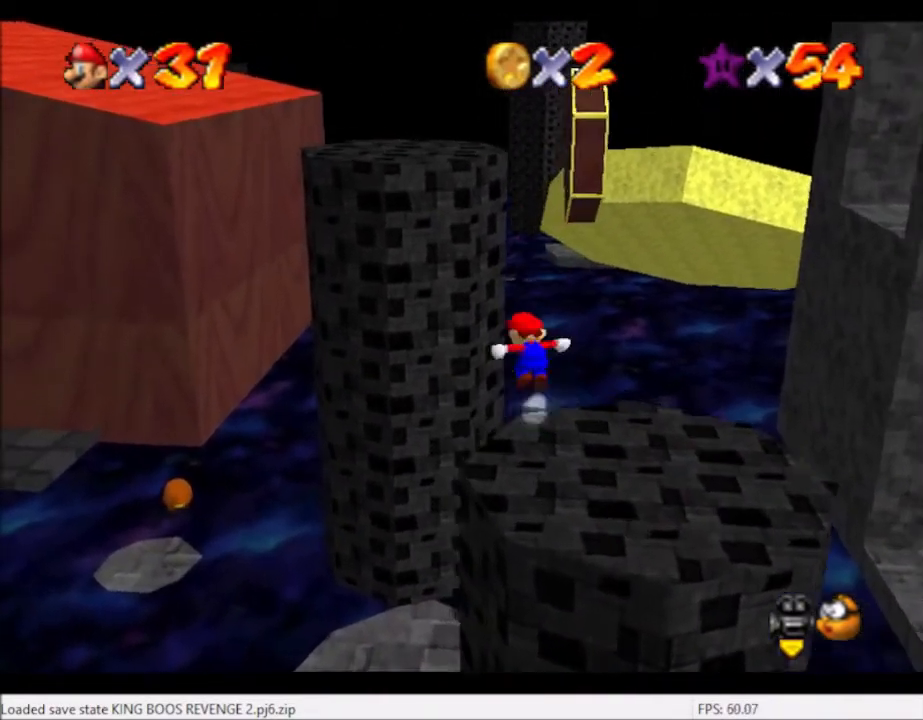
{"buttons": [], "left_stick": "down-right", "right_stick": "center", "events": [[467, "A", "up"], [467, "left_stick", "down-right"]]}
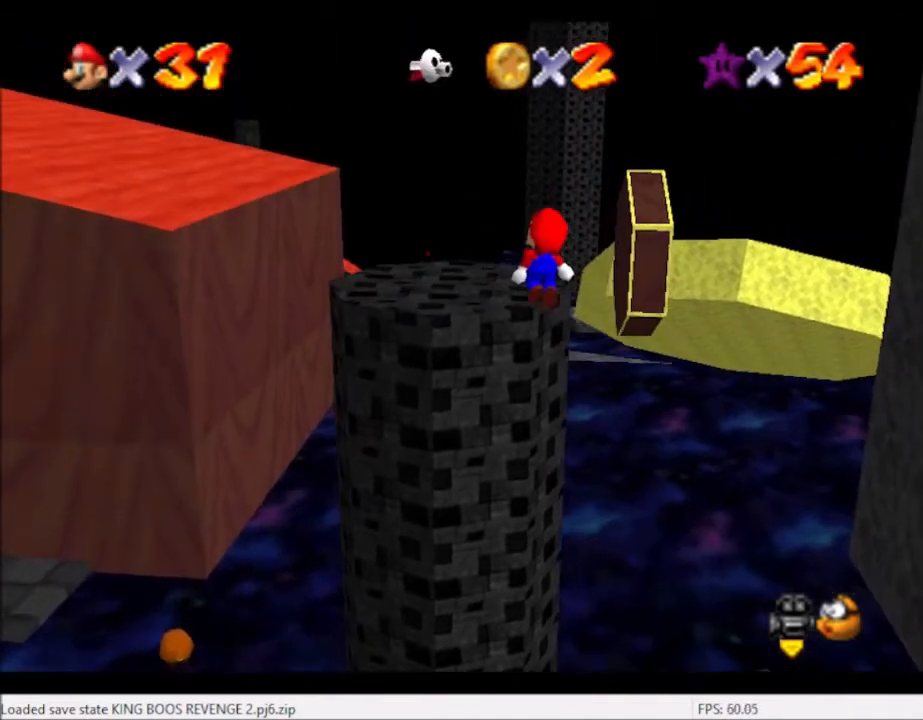
{"buttons": [], "left_stick": "center", "right_stick": "center", "events": [[66, "left_stick", "up"], [133, "B", "down"], [200, "B", "up"], [434, "left_stick", "center"]]}
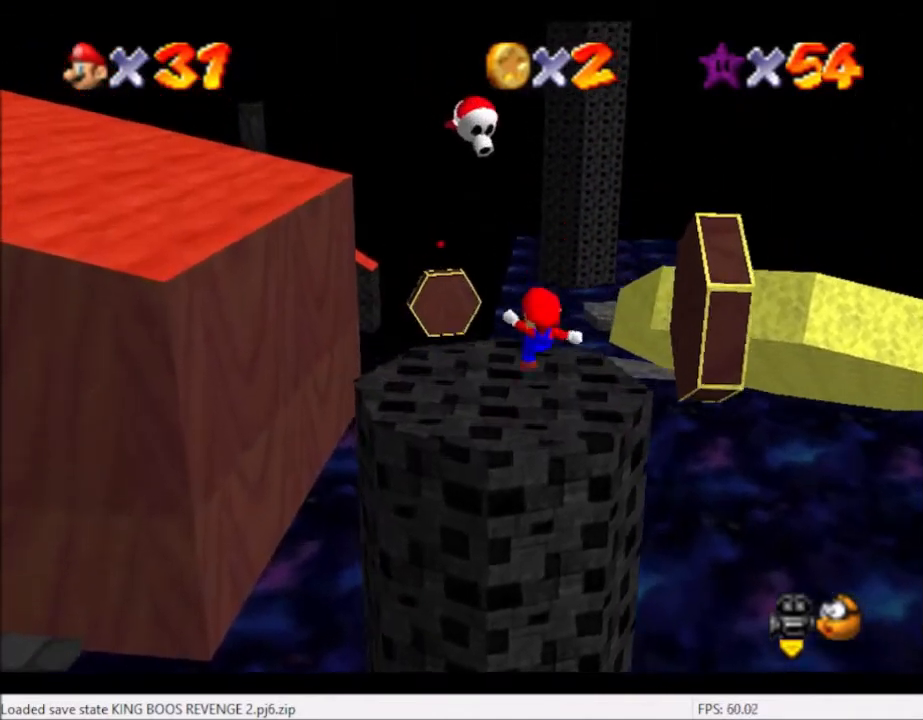
{"buttons": ["A"], "left_stick": "down-right", "right_stick": "center", "events": [[34, "left_stick", "up-left"], [167, "A", "down"], [167, "left_stick", "down-right"]]}
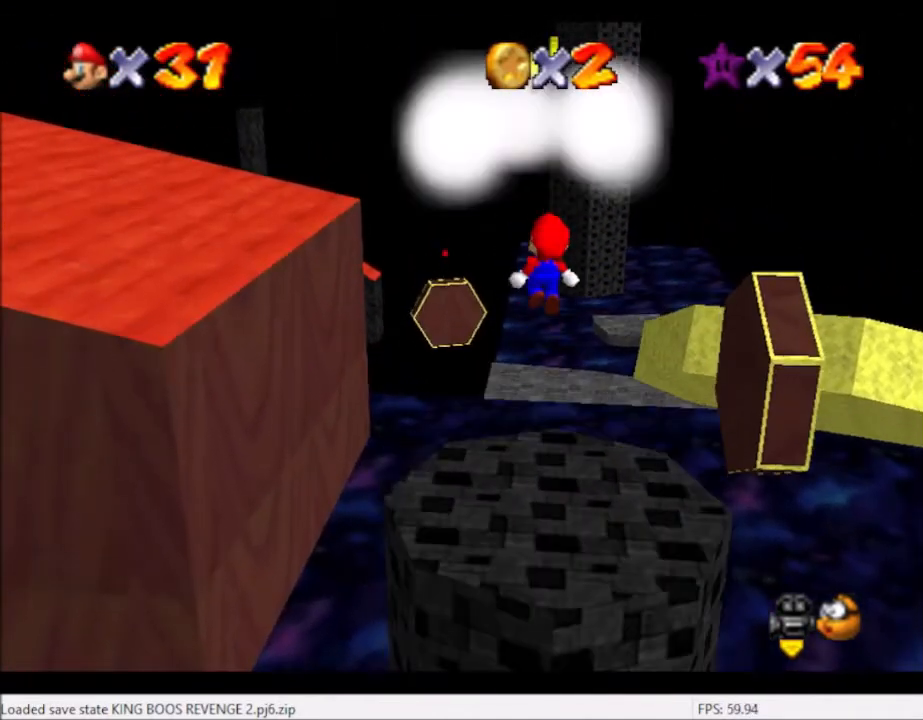
{"buttons": [], "left_stick": "down-right", "right_stick": "center", "events": [[33, "A", "up"], [167, "B", "down"], [267, "B", "up"]]}
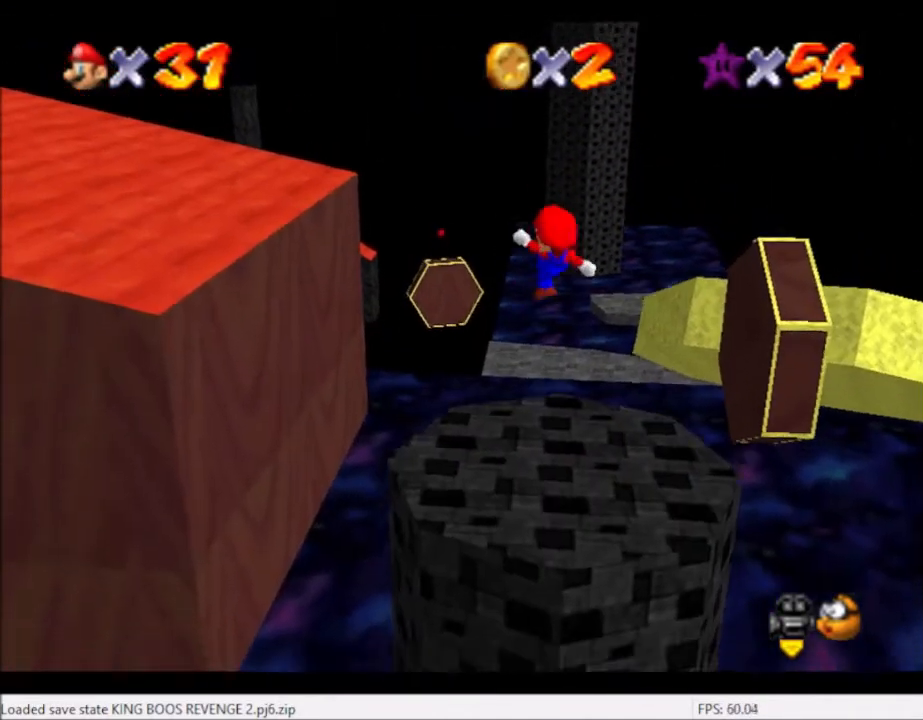
{"buttons": [], "left_stick": "up-right", "right_stick": "center", "events": [[267, "left_stick", "center"], [367, "left_stick", "up-right"]]}
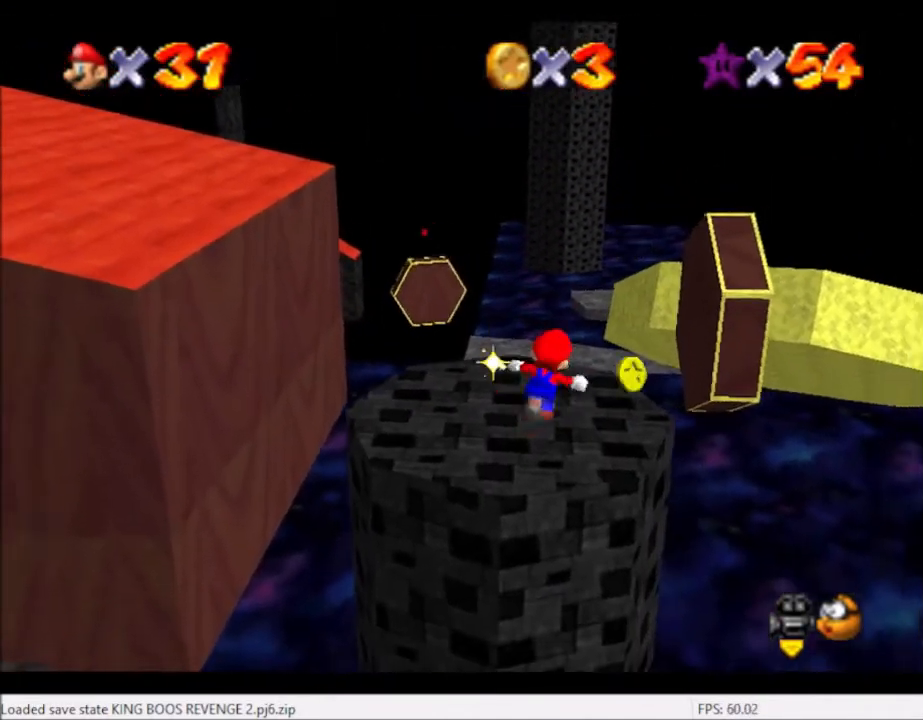
{"buttons": ["A"], "left_stick": "down-left", "right_stick": "center", "events": [[200, "A", "down"], [267, "left_stick", "down-left"]]}
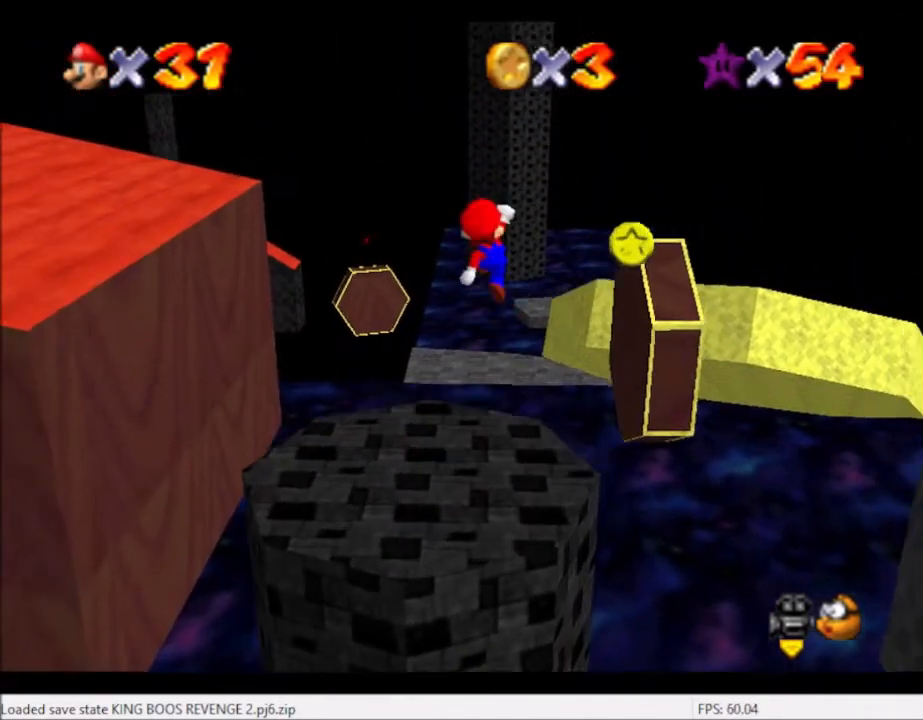
{"buttons": [], "left_stick": "down-left", "right_stick": "center", "events": [[67, "A", "up"]]}